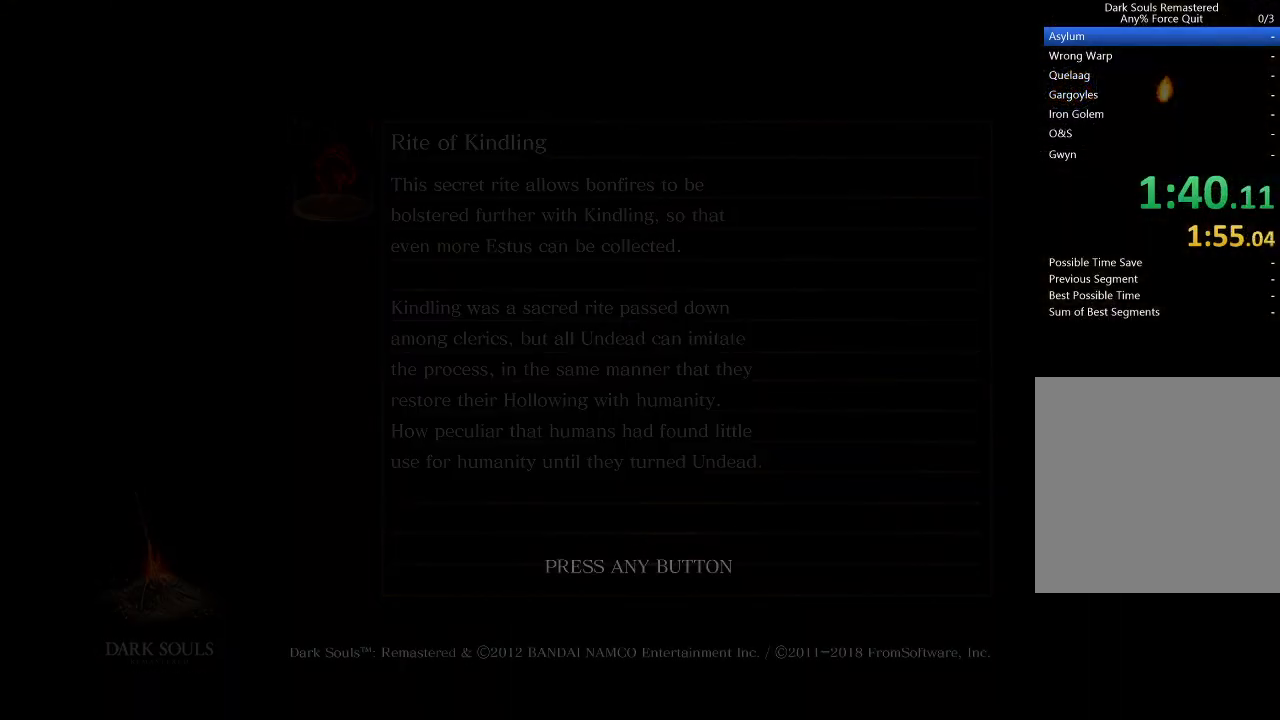
Gameplay with a controller (Xbox layout); each line is a JSON object with the inputs held at the frame after it. "events" lists button and stick changes between this image and that frame as [ms after this image, input, new state], when the widget could be followed in between.
{"buttons": [], "left_stick": "center", "right_stick": "center", "events": []}
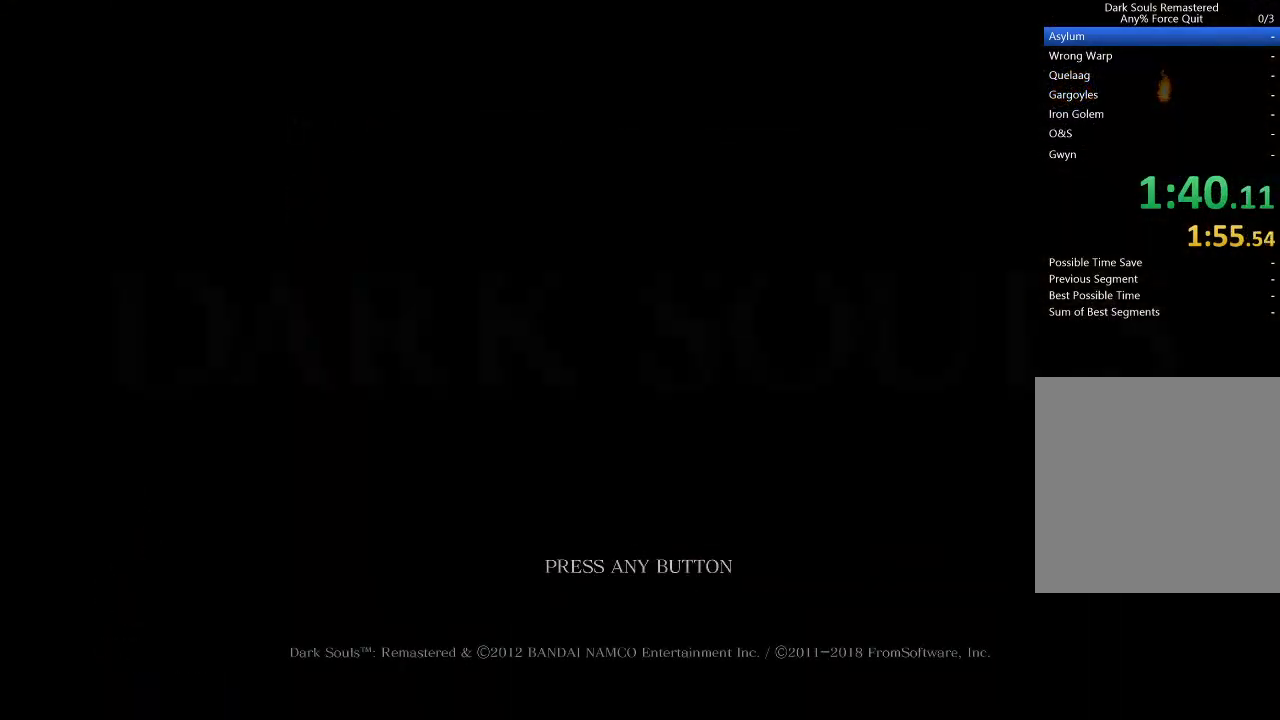
{"buttons": ["A"], "left_stick": "center", "right_stick": "center", "events": [[433, "A", "down"]]}
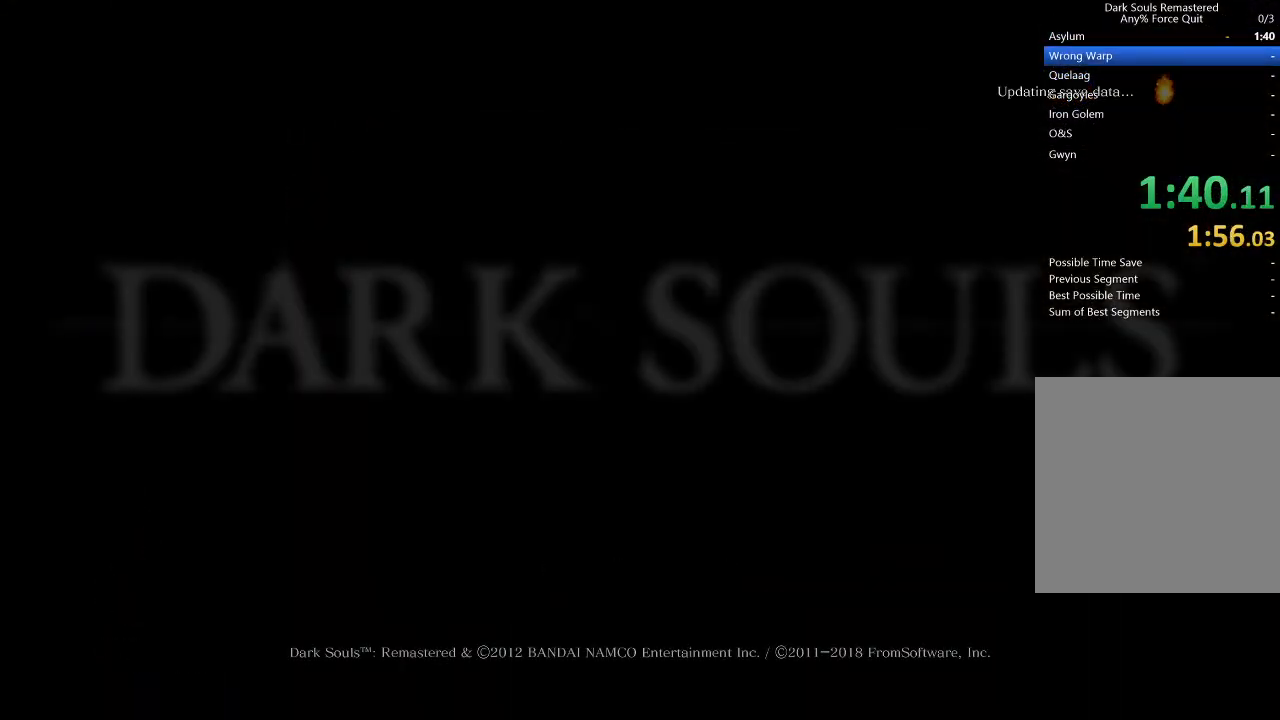
{"buttons": ["A"], "left_stick": "center", "right_stick": "center", "events": [[67, "A", "up"], [133, "A", "down"], [233, "A", "up"], [300, "A", "down"], [400, "A", "up"], [467, "A", "down"]]}
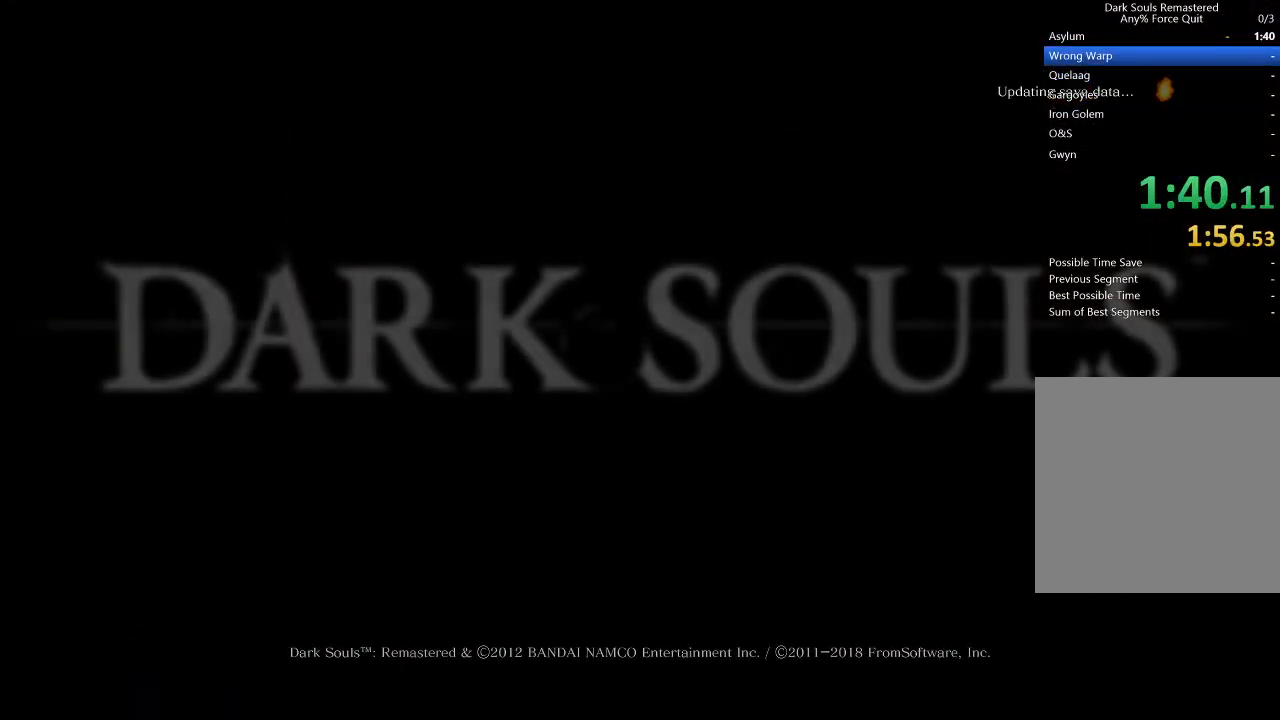
{"buttons": ["A"], "left_stick": "center", "right_stick": "center", "events": [[33, "A", "up"], [133, "A", "down"], [233, "A", "up"], [300, "A", "down"], [400, "A", "up"], [433, "A", "down"]]}
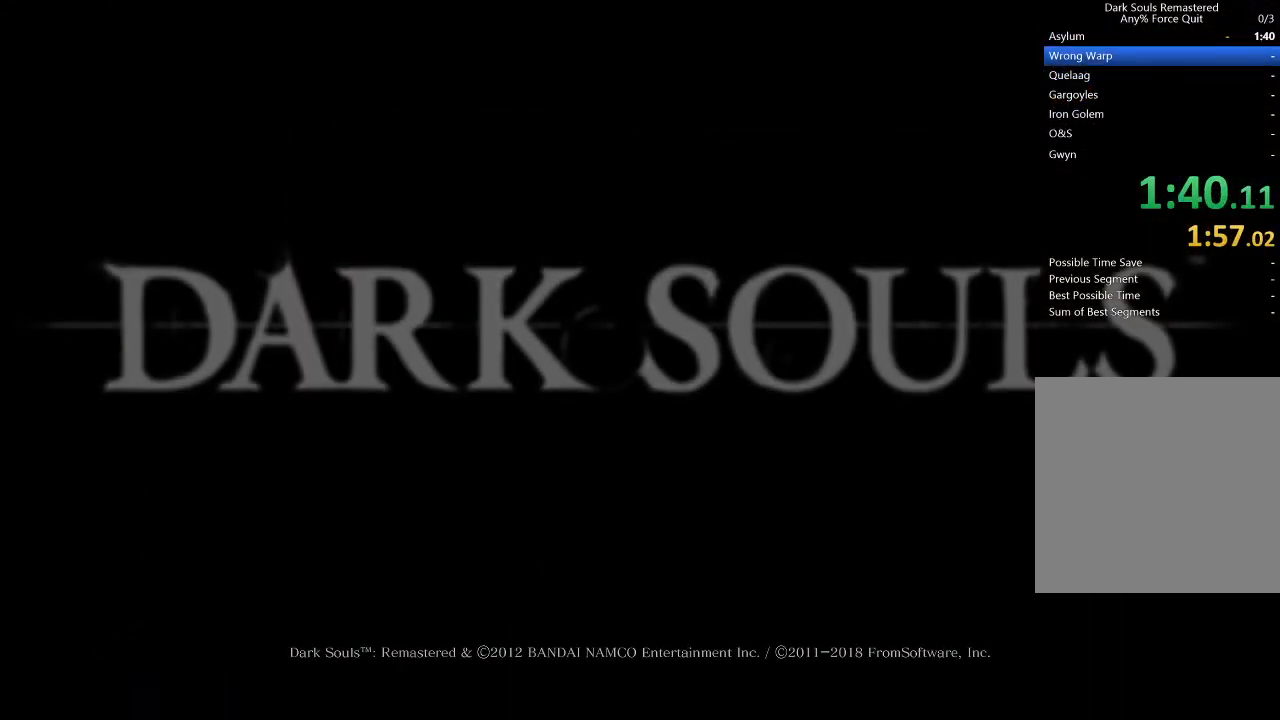
{"buttons": ["A"], "left_stick": "center", "right_stick": "center", "events": [[33, "A", "up"], [100, "A", "down"], [200, "A", "up"], [267, "A", "down"], [333, "A", "up"], [433, "A", "down"]]}
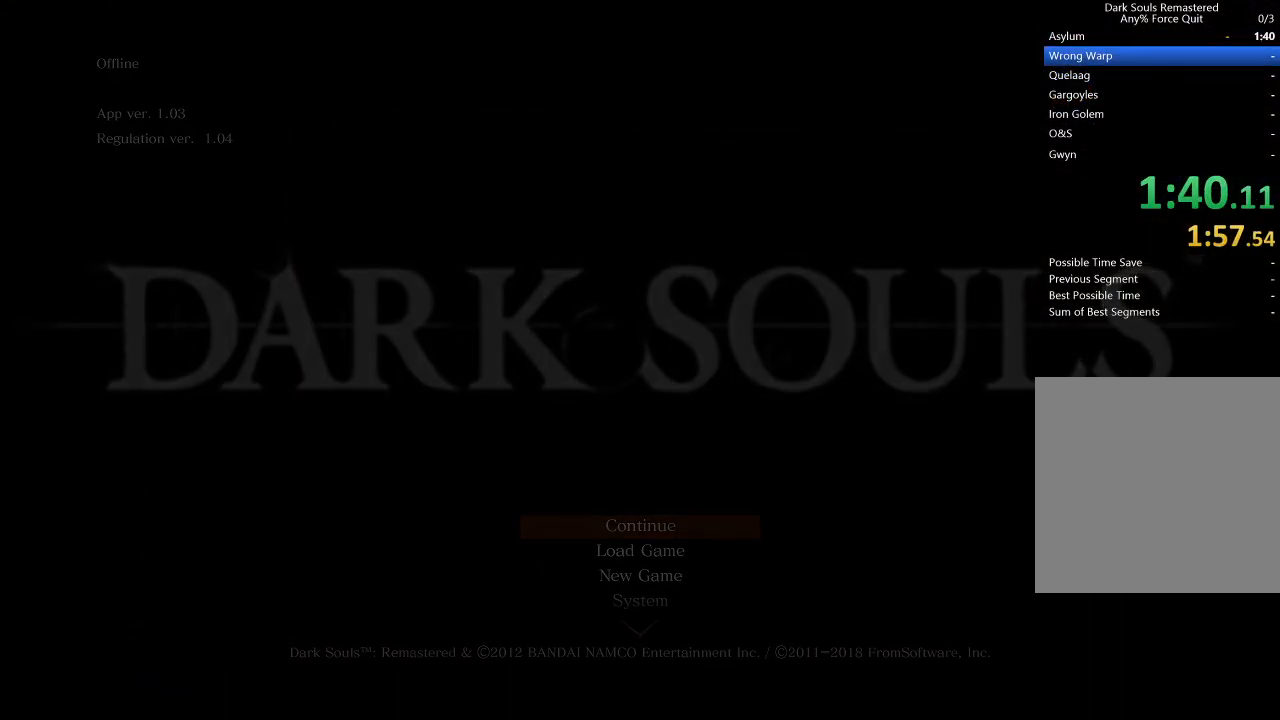
{"buttons": ["A"], "left_stick": "center", "right_stick": "center", "events": [[33, "A", "up"], [100, "A", "down"], [200, "A", "up"], [267, "A", "down"], [367, "A", "up"], [433, "A", "down"]]}
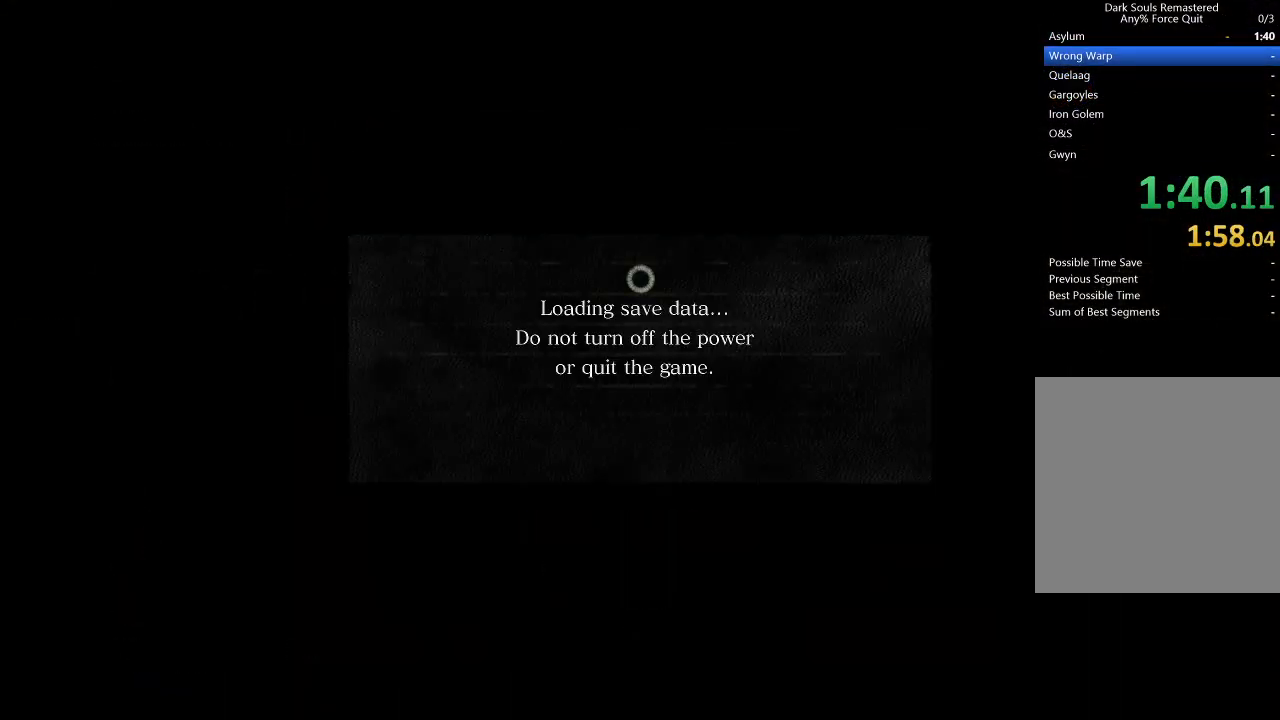
{"buttons": [], "left_stick": "center", "right_stick": "center", "events": [[33, "A", "up"], [67, "A", "down"], [167, "A", "up"], [233, "A", "down"], [300, "A", "up"], [400, "A", "down"], [467, "A", "up"]]}
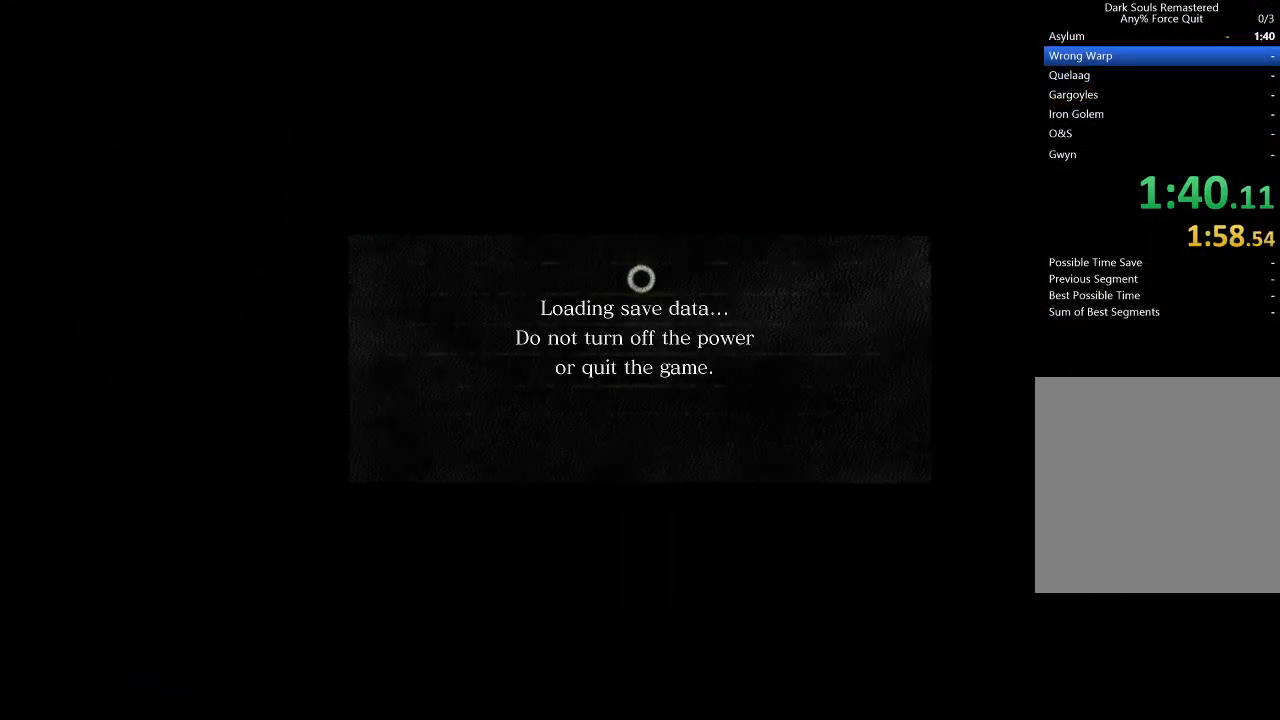
{"buttons": ["A"], "left_stick": "center", "right_stick": "center", "events": [[33, "A", "down"], [333, "A", "up"], [400, "A", "down"]]}
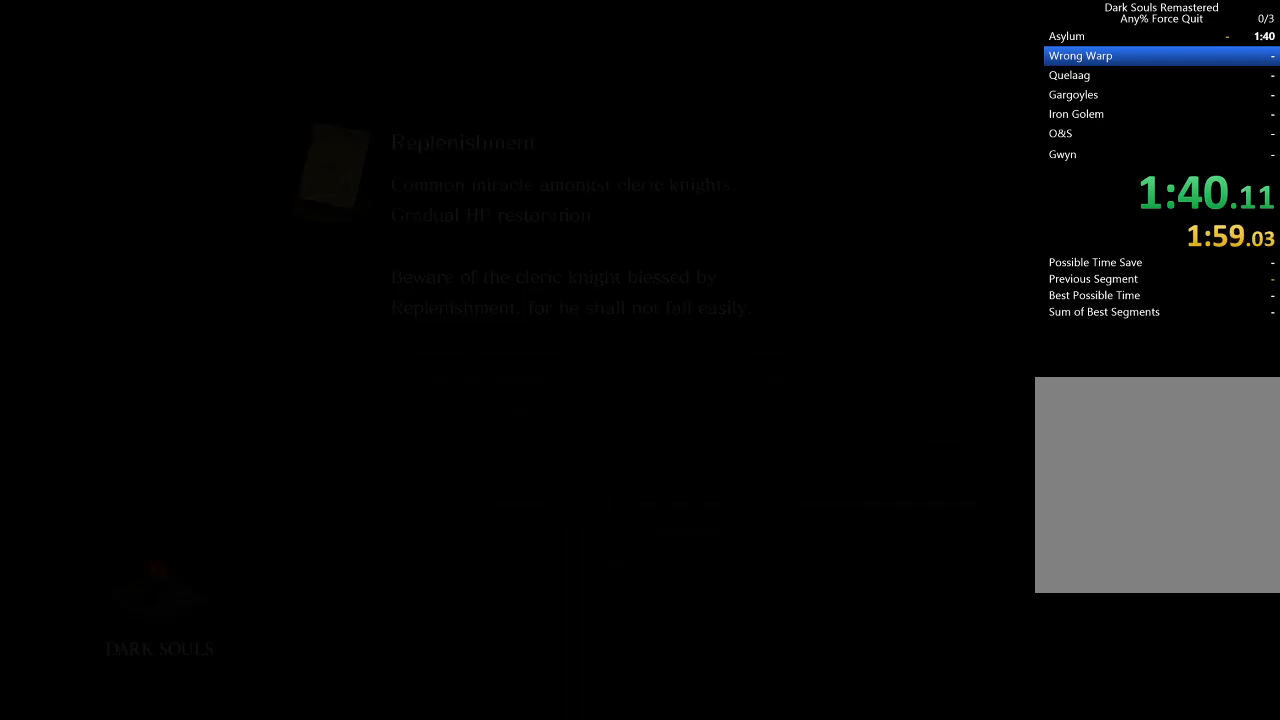
{"buttons": ["A"], "left_stick": "center", "right_stick": "center", "events": [[33, "A", "up"], [100, "A", "down"], [167, "A", "up"], [233, "A", "down"], [367, "A", "up"], [400, "A", "down"]]}
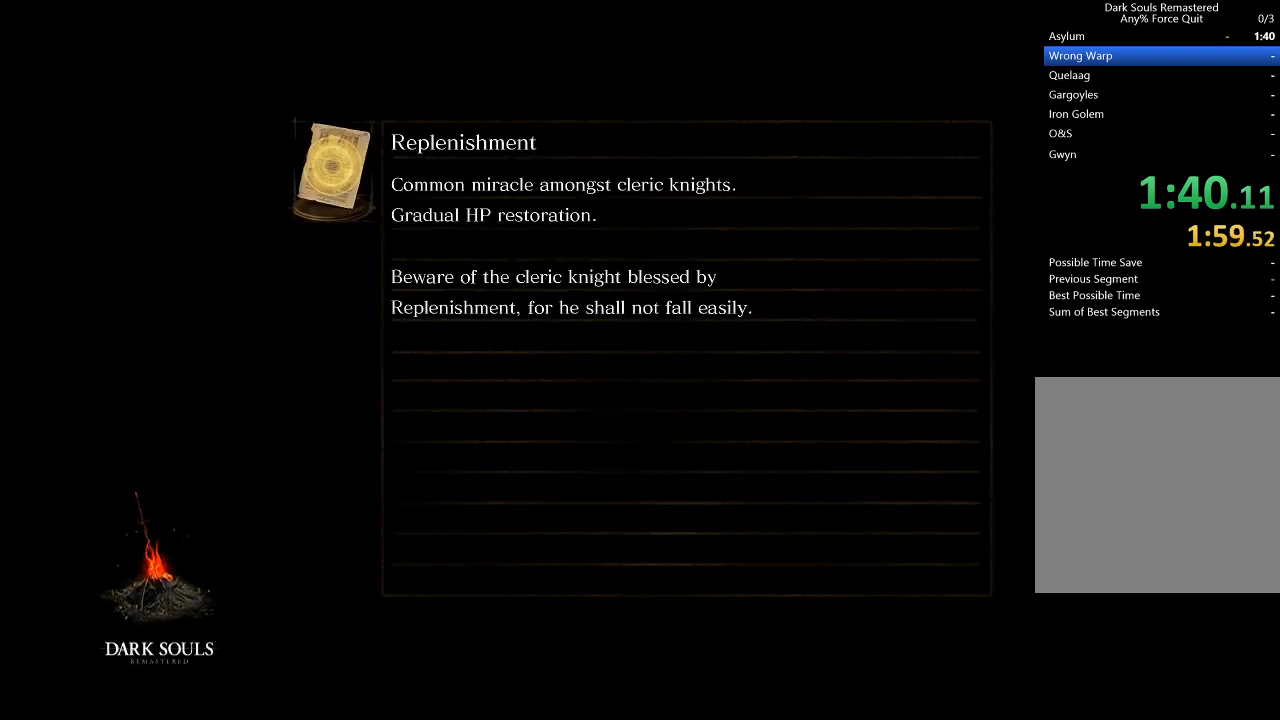
{"buttons": [], "left_stick": "center", "right_stick": "center", "events": [[267, "A", "up"], [367, "A", "down"], [467, "A", "up"]]}
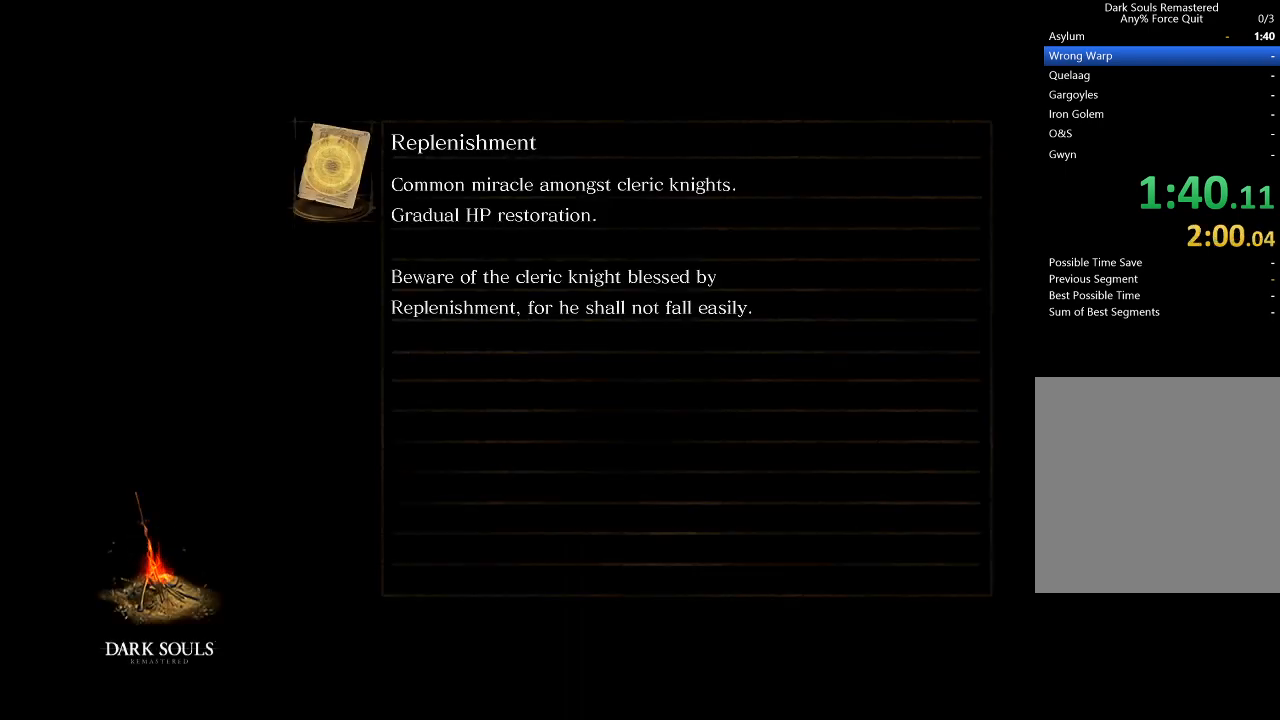
{"buttons": ["A"], "left_stick": "center", "right_stick": "center", "events": [[33, "A", "down"], [300, "A", "up"], [400, "A", "down"]]}
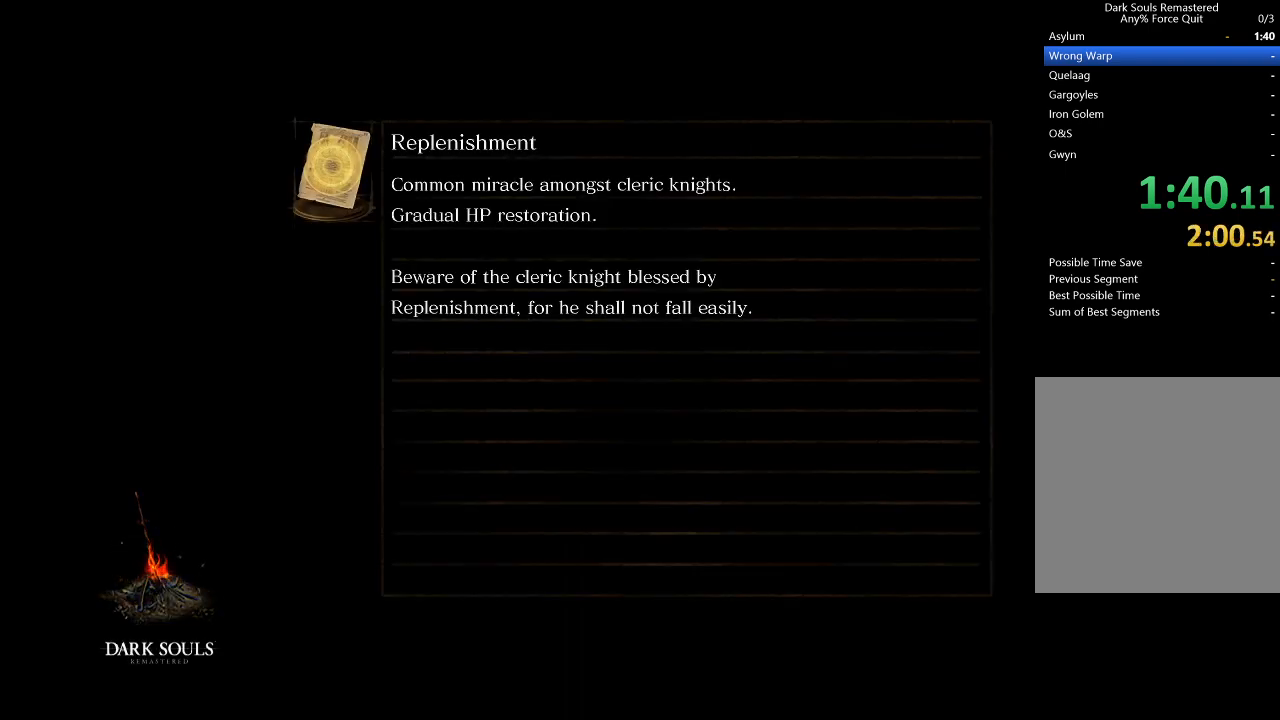
{"buttons": [], "left_stick": "center", "right_stick": "center", "events": [[300, "A", "up"]]}
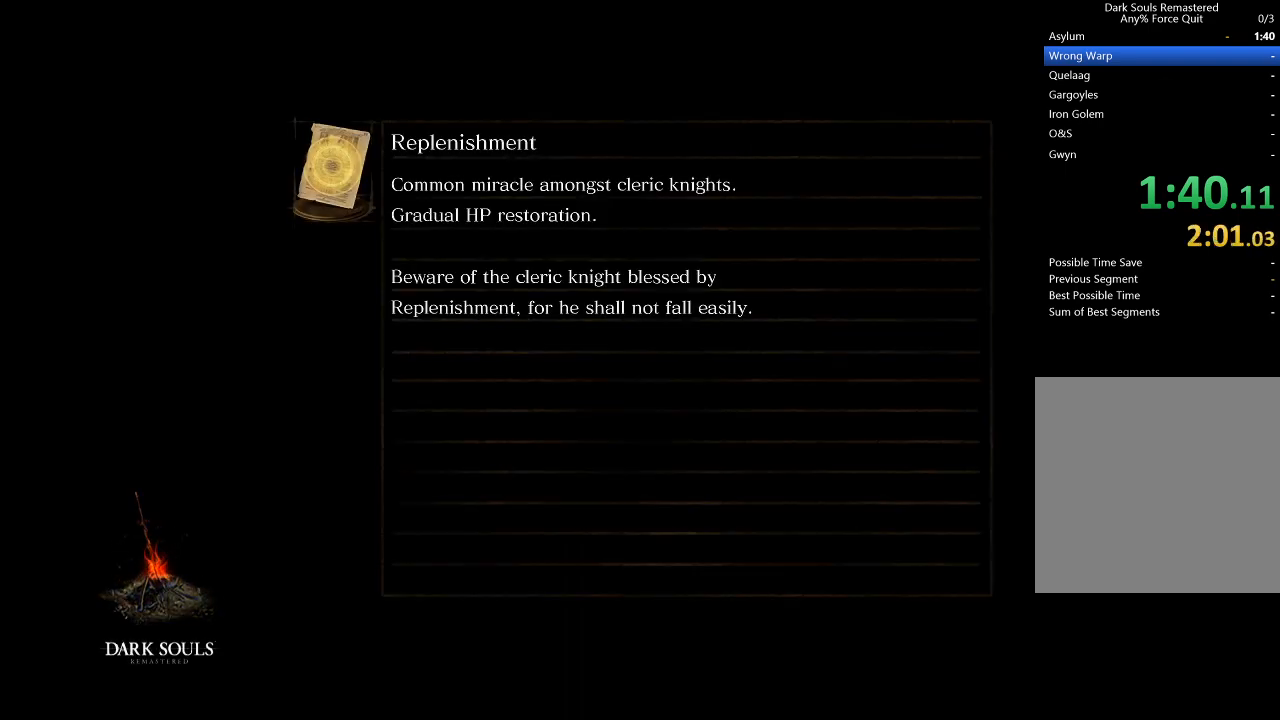
{"buttons": [], "left_stick": "center", "right_stick": "center", "events": []}
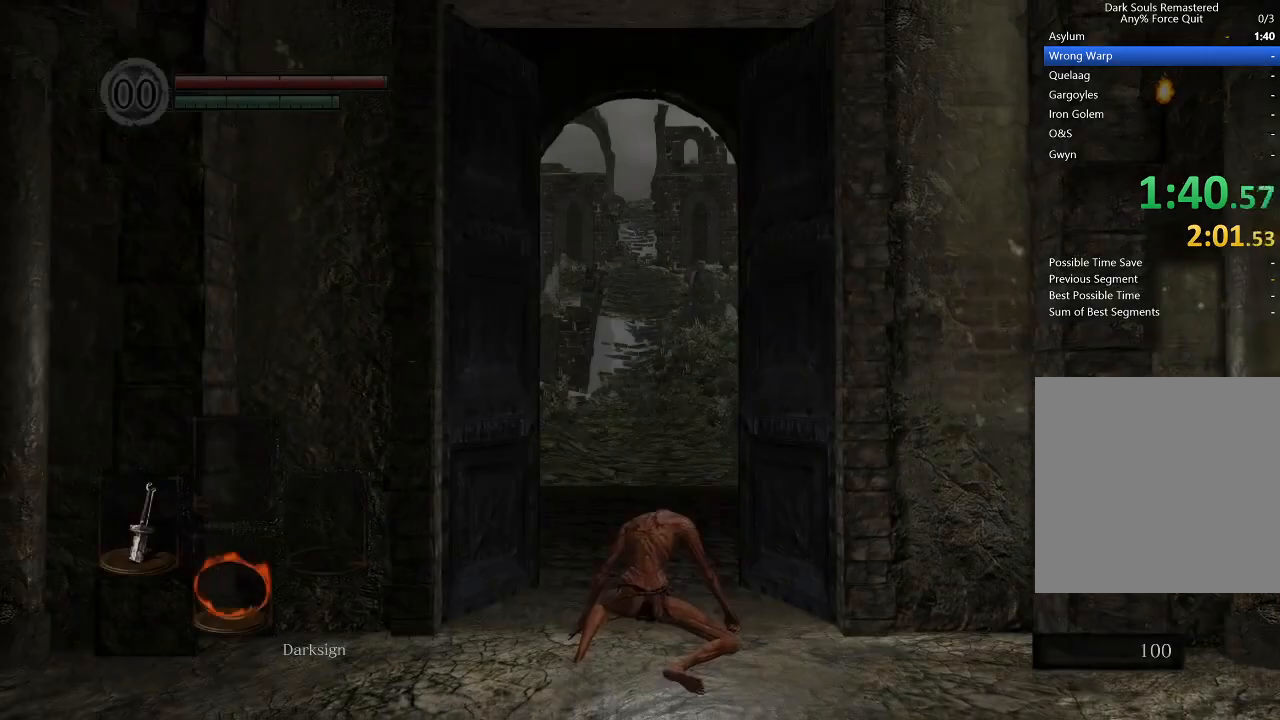
{"buttons": ["B", "L1"], "left_stick": "up", "right_stick": "center", "events": [[167, "right_stick", "down"], [200, "left_stick", "up"], [300, "right_stick", "center"], [367, "L1", "down"], [433, "B", "down"]]}
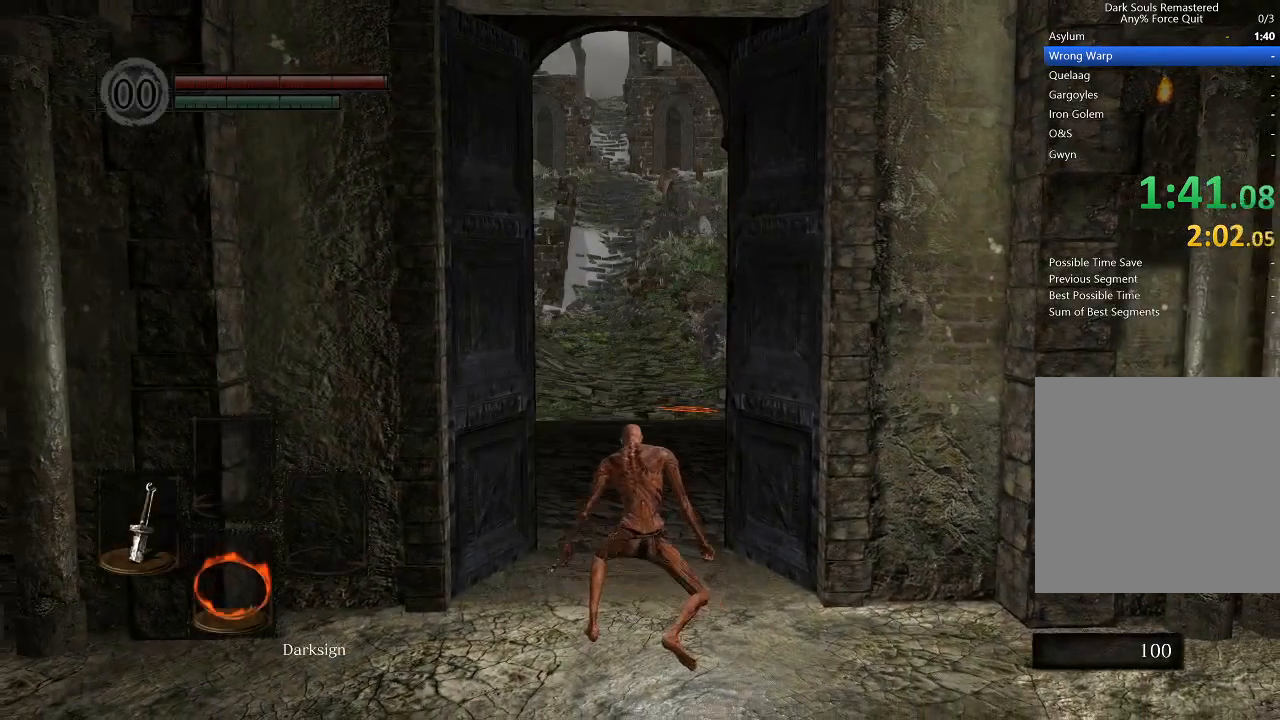
{"buttons": ["B", "L1"], "left_stick": "up", "right_stick": "center", "events": []}
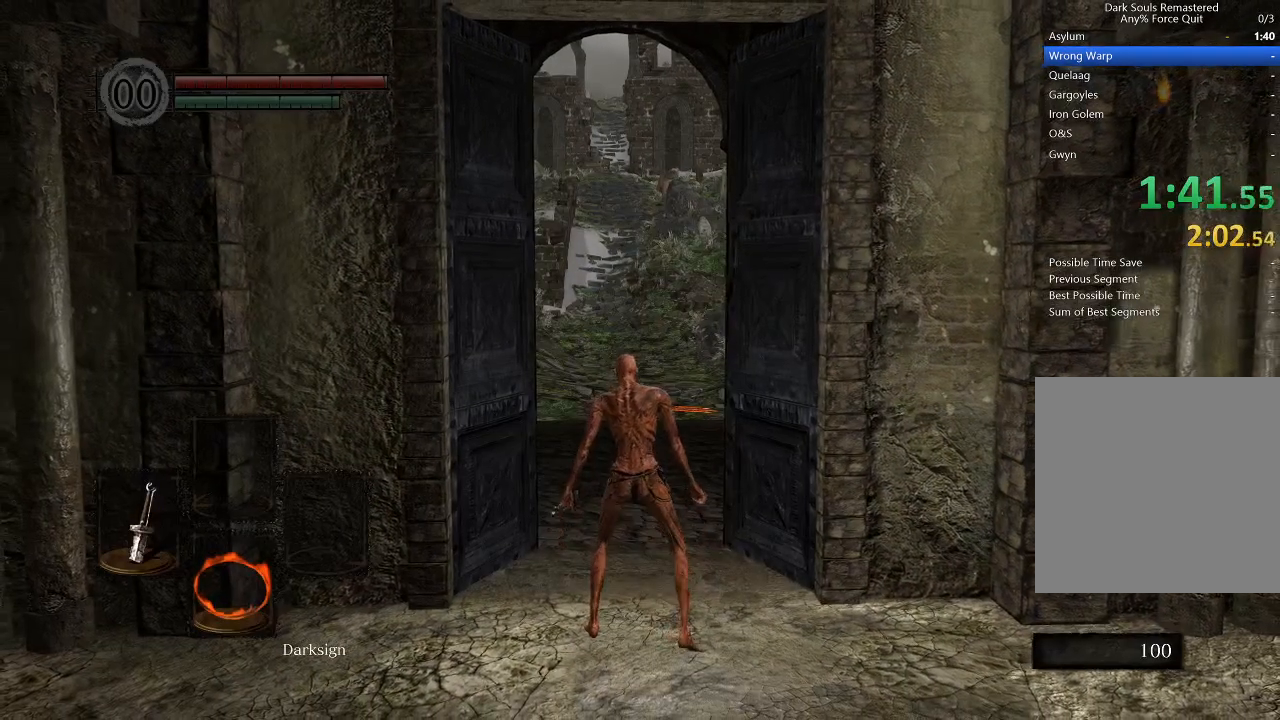
{"buttons": ["B", "L1"], "left_stick": "up", "right_stick": "center", "events": []}
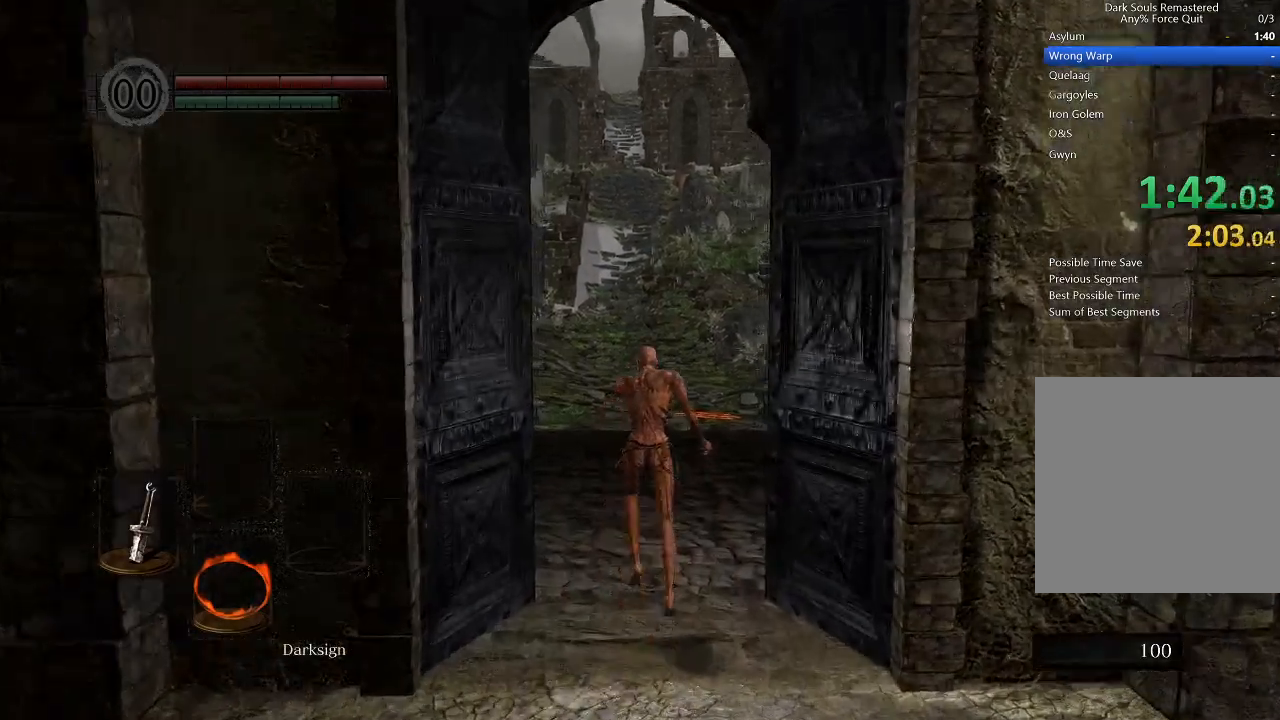
{"buttons": ["B", "L1"], "left_stick": "up", "right_stick": "center", "events": []}
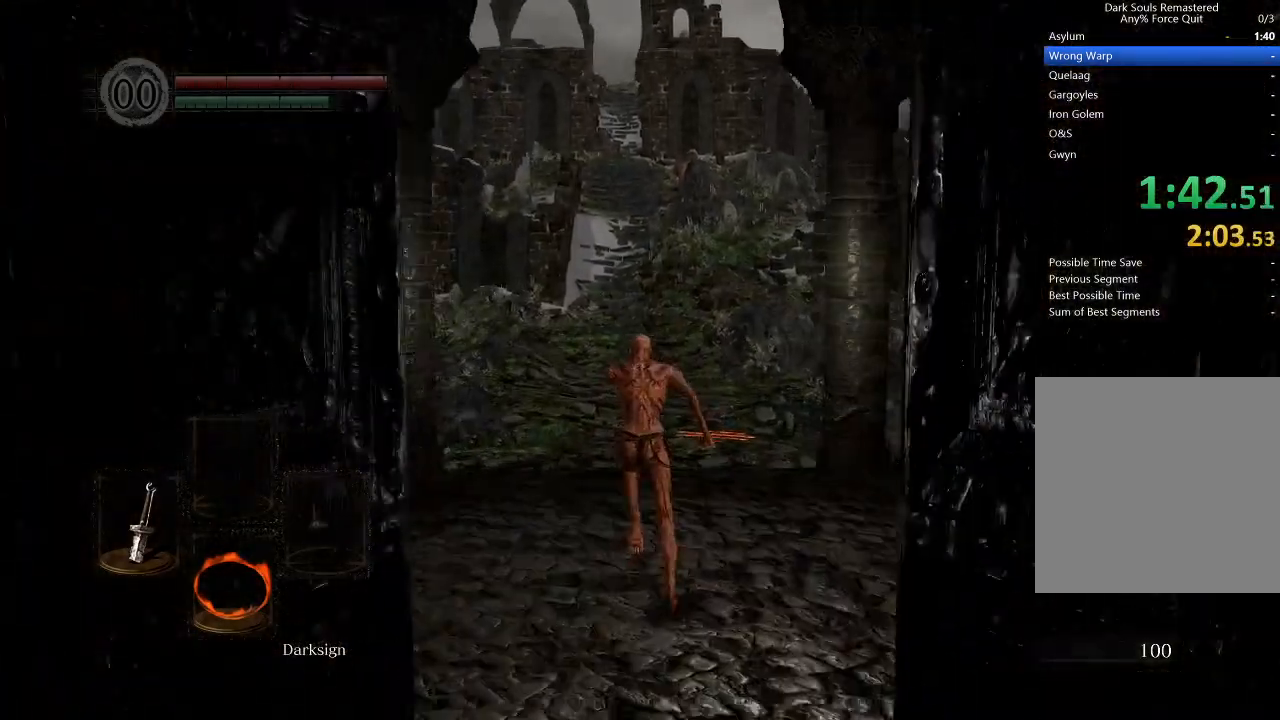
{"buttons": ["B", "L1"], "left_stick": "up", "right_stick": "center", "events": []}
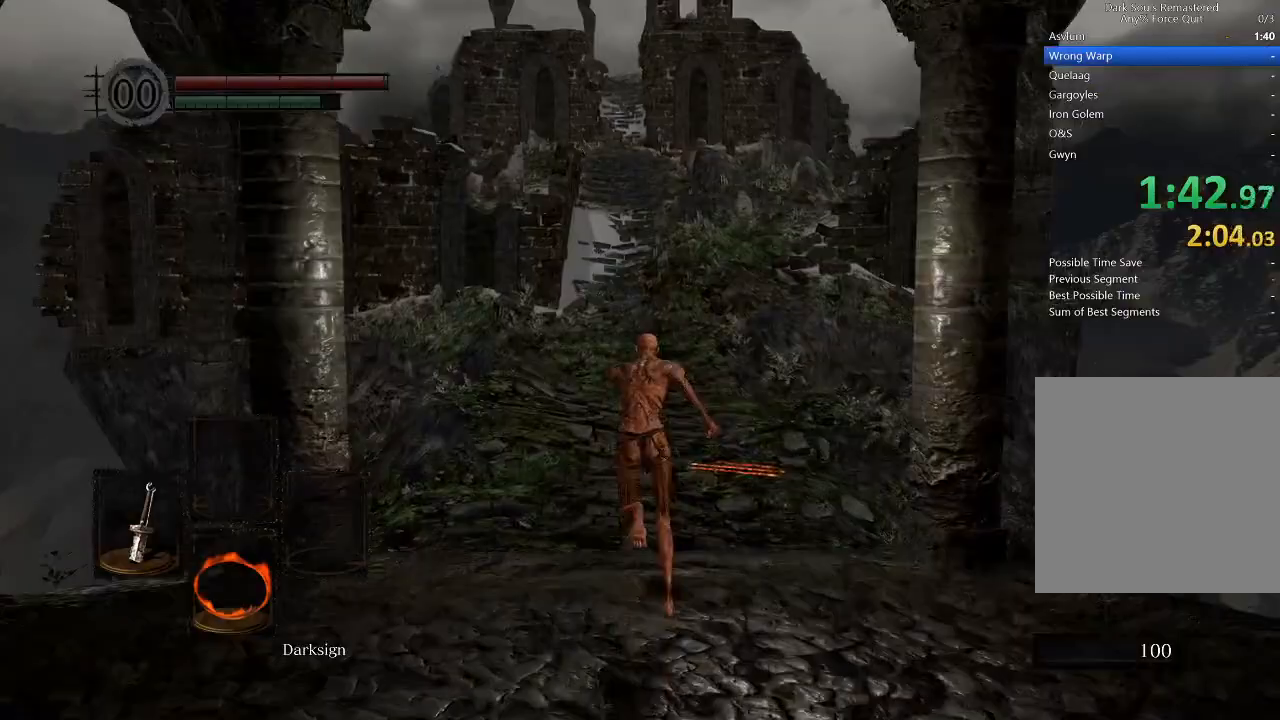
{"buttons": ["B"], "left_stick": "up", "right_stick": "center", "events": [[267, "L1", "up"]]}
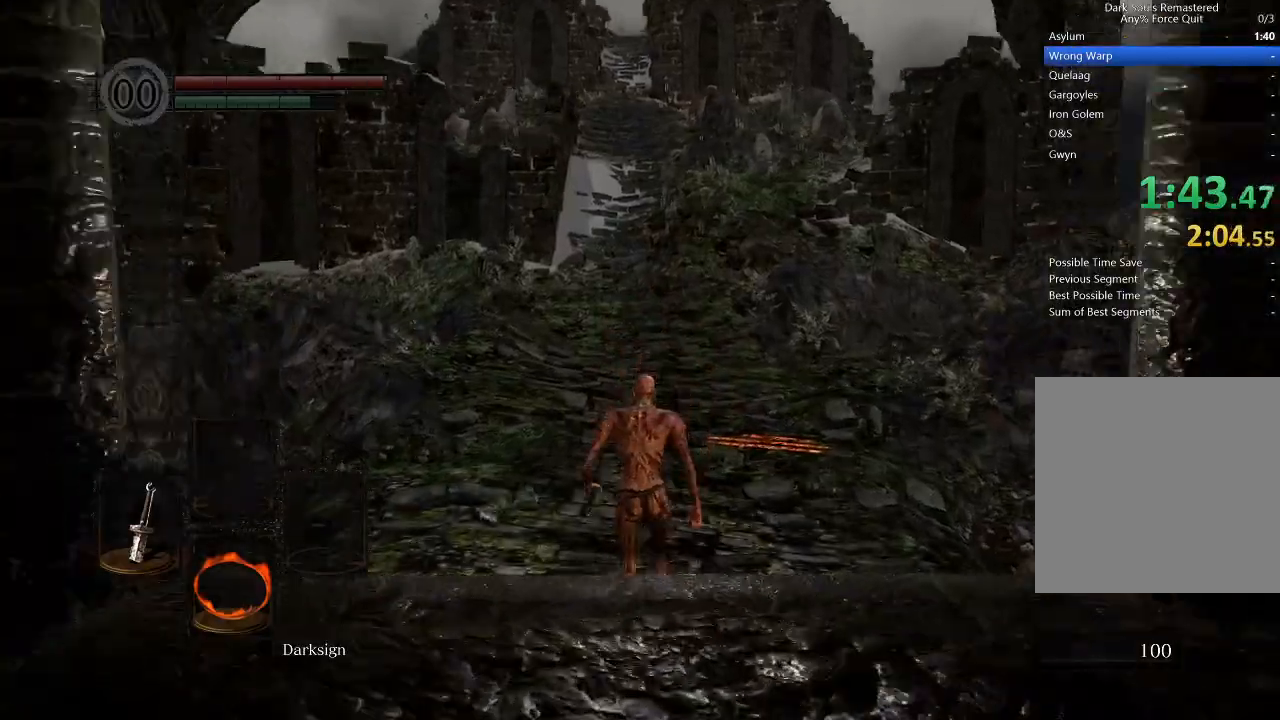
{"buttons": ["B"], "left_stick": "up", "right_stick": "center", "events": []}
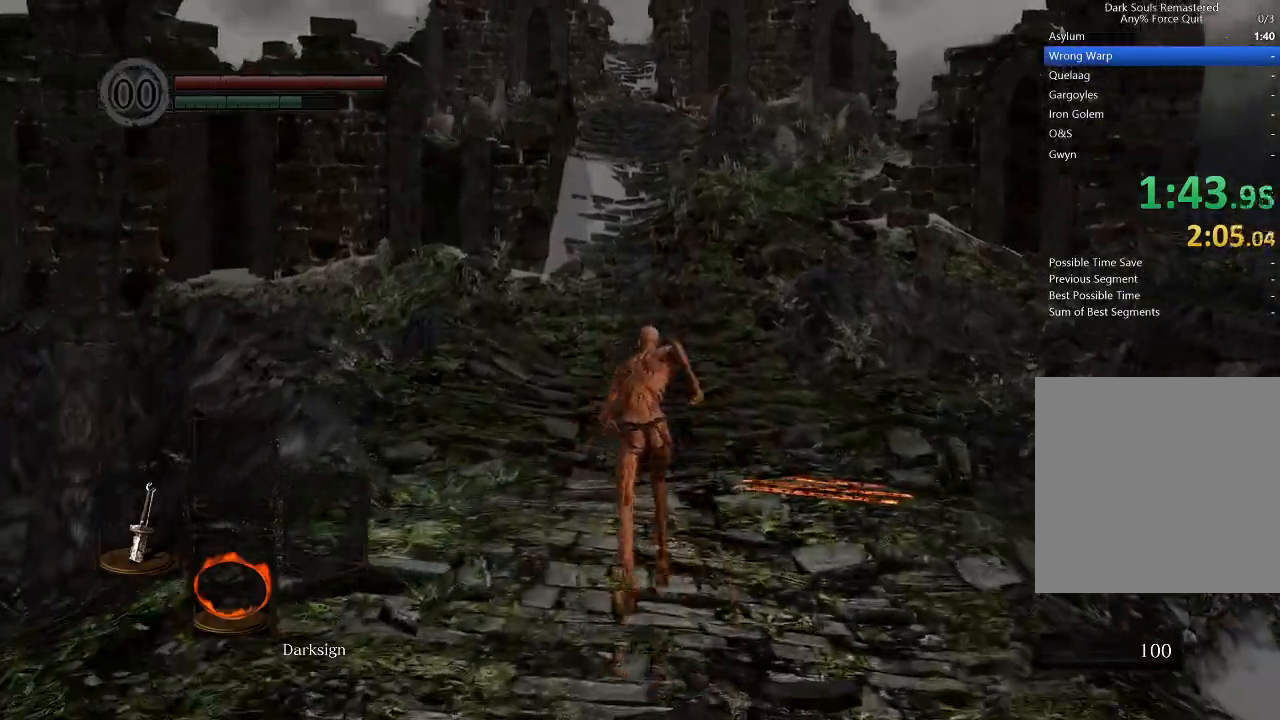
{"buttons": ["B"], "left_stick": "up", "right_stick": "center", "events": []}
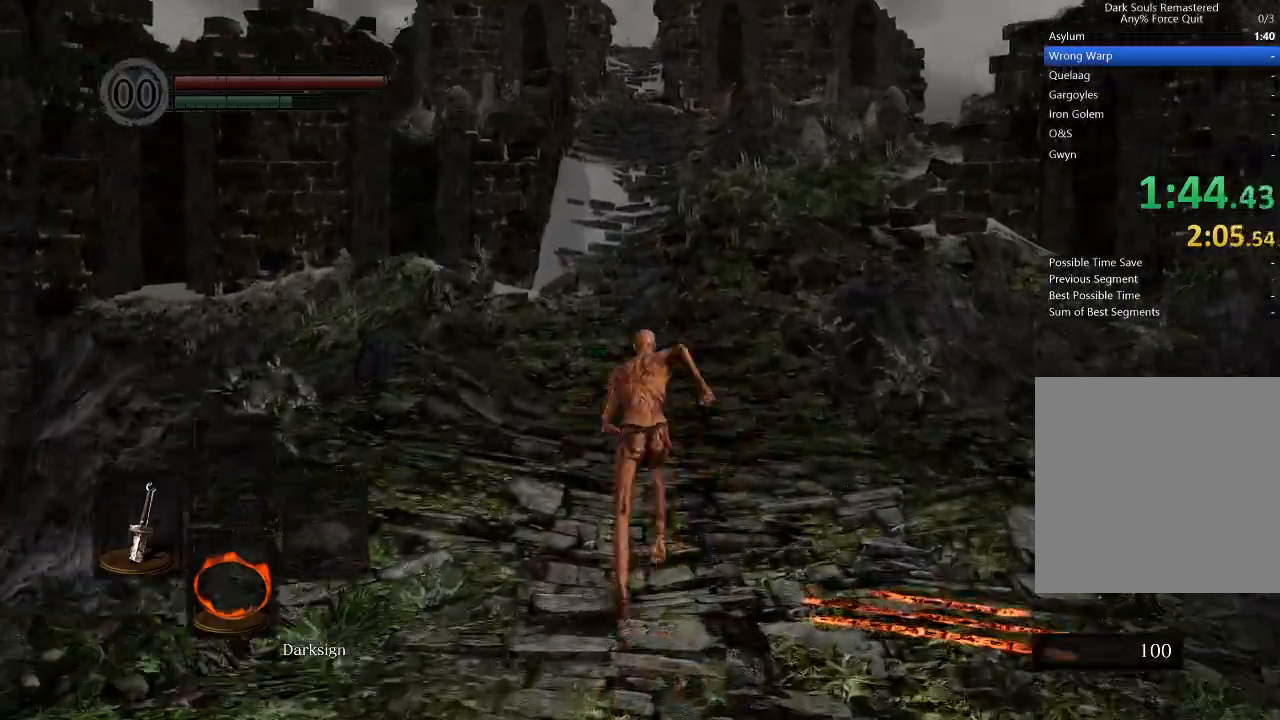
{"buttons": ["B"], "left_stick": "up", "right_stick": "center", "events": []}
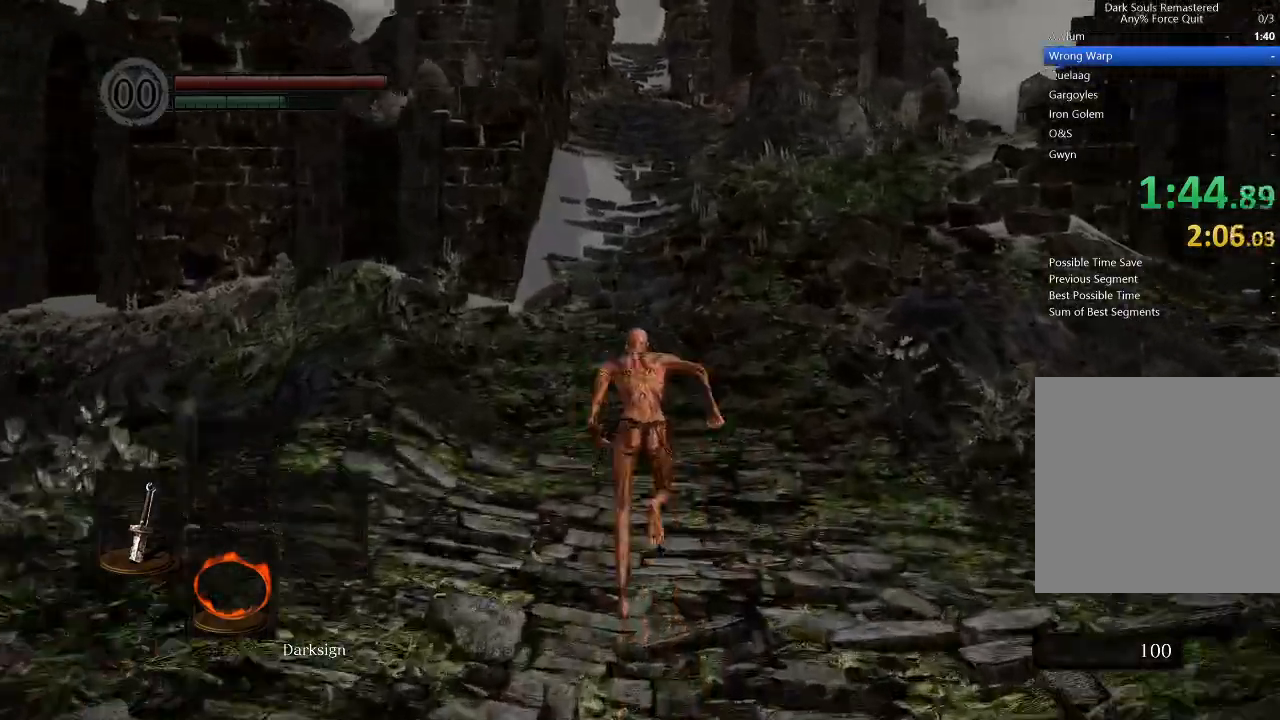
{"buttons": ["B"], "left_stick": "up", "right_stick": "center", "events": []}
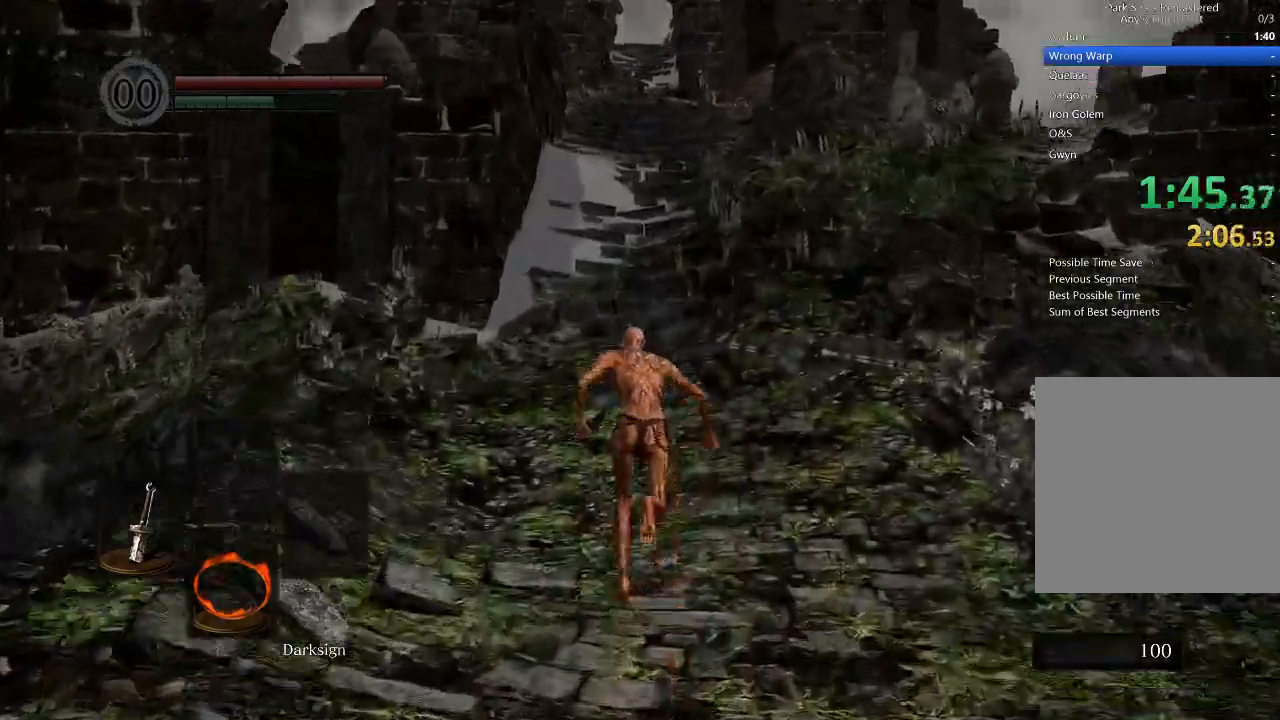
{"buttons": ["B"], "left_stick": "up", "right_stick": "center", "events": []}
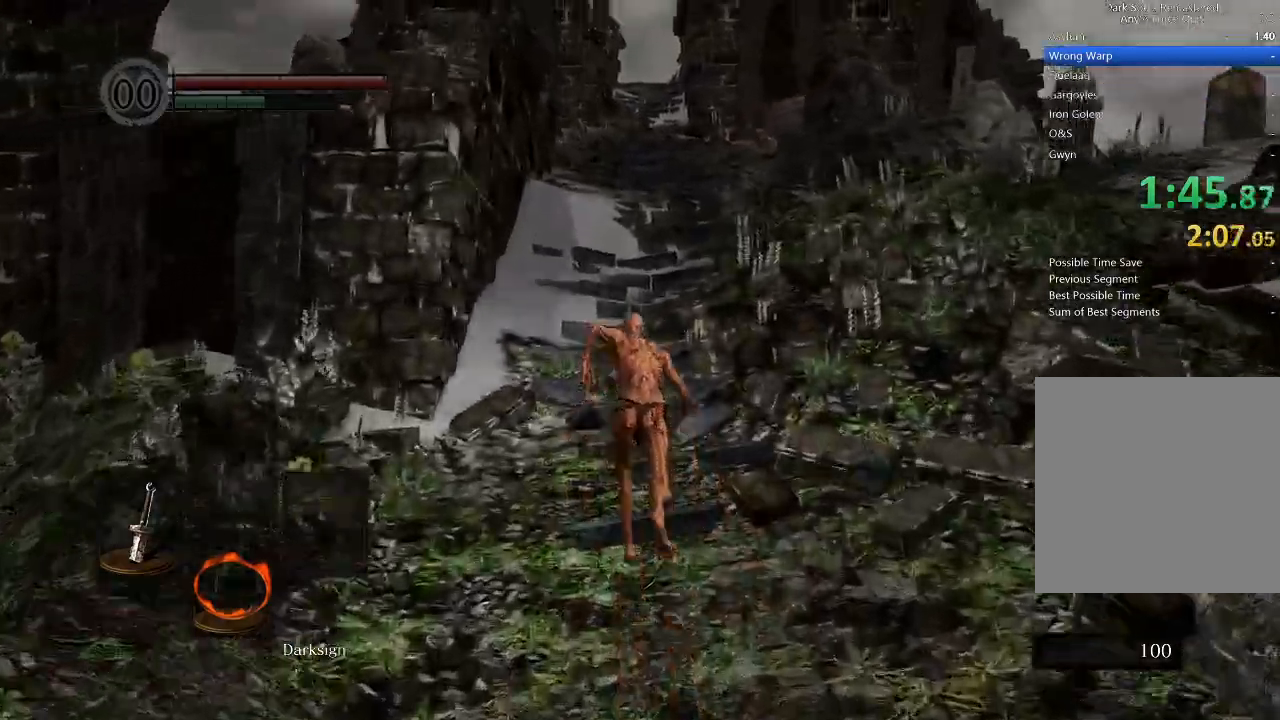
{"buttons": ["B"], "left_stick": "up", "right_stick": "center", "events": []}
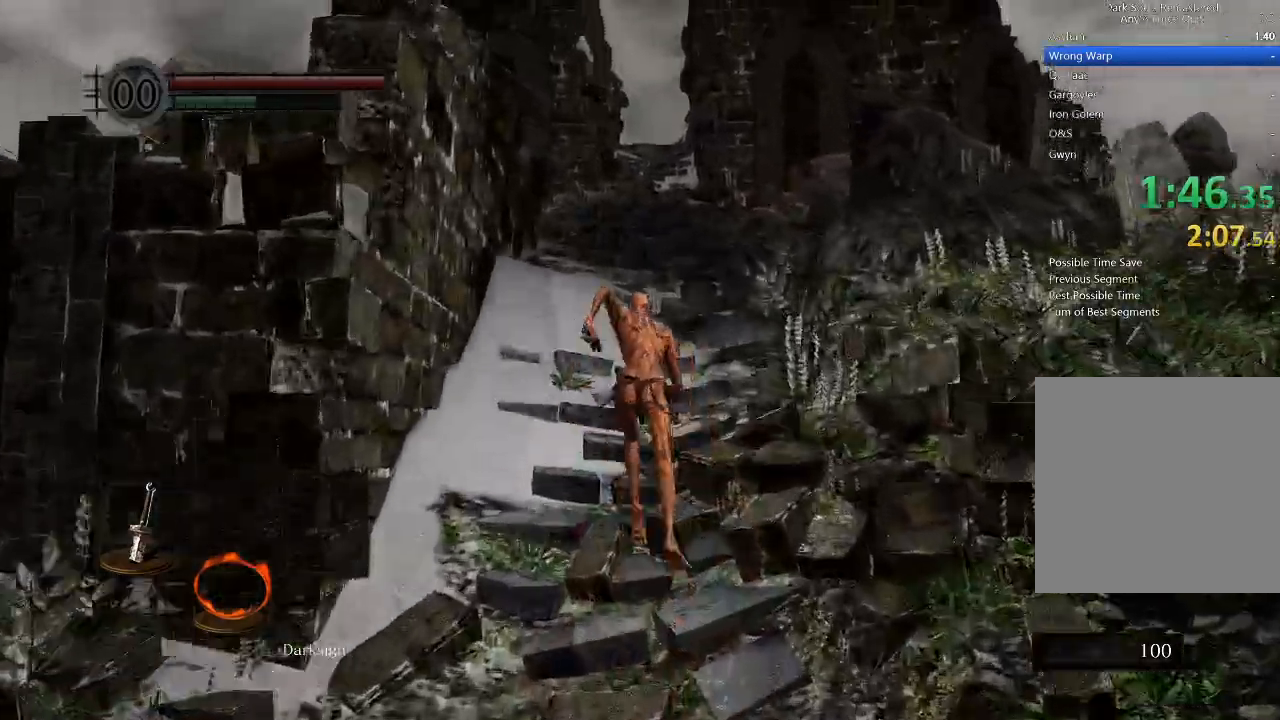
{"buttons": ["B"], "left_stick": "up", "right_stick": "center", "events": []}
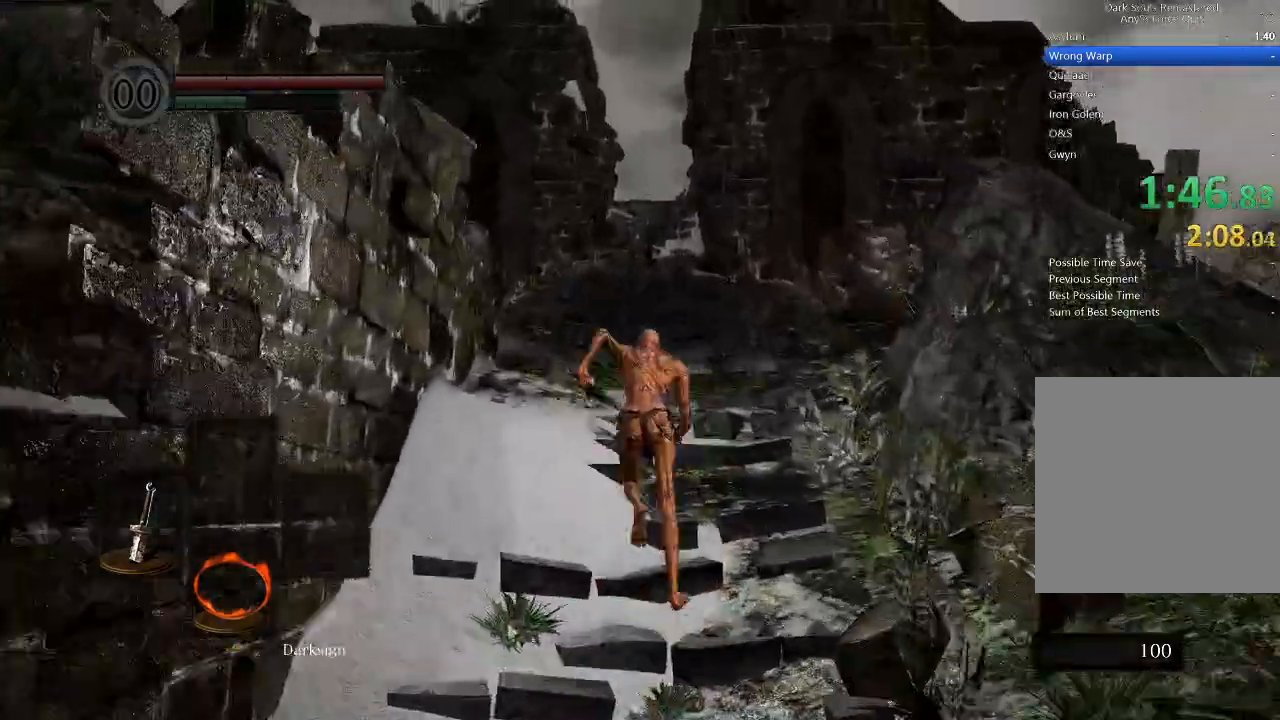
{"buttons": ["B"], "left_stick": "up", "right_stick": "center", "events": []}
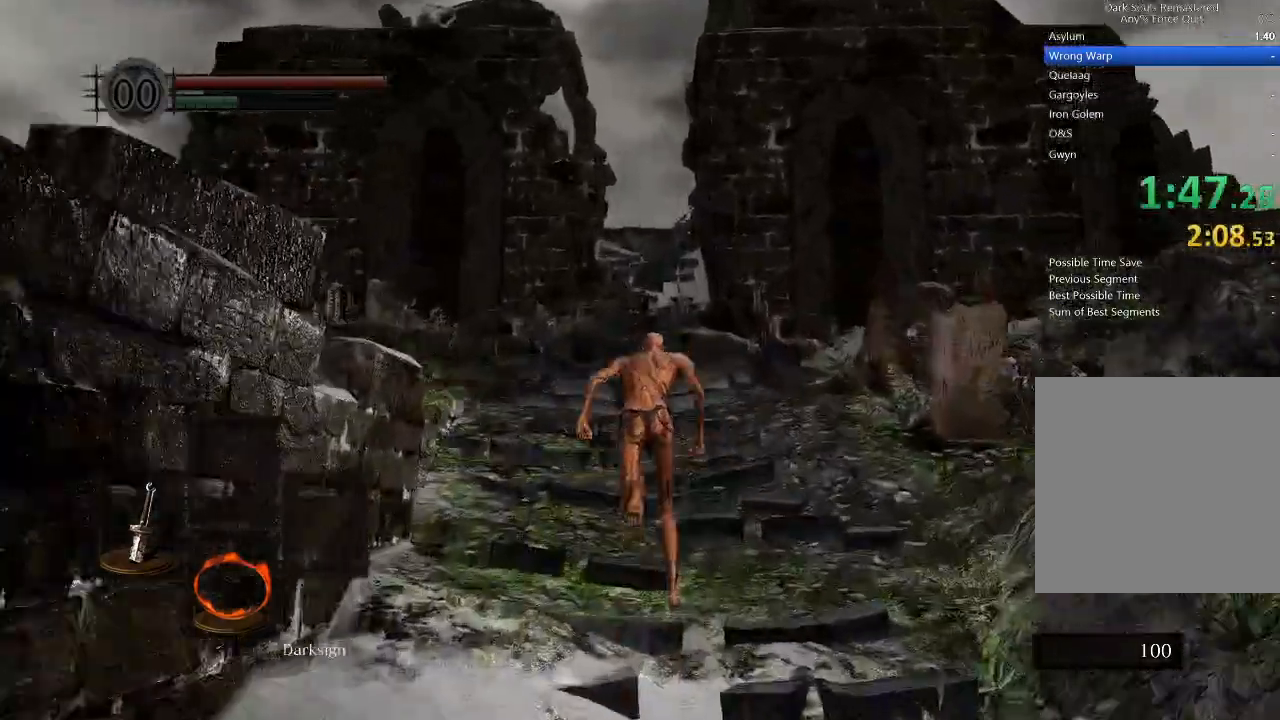
{"buttons": ["B"], "left_stick": "up", "right_stick": "center", "events": []}
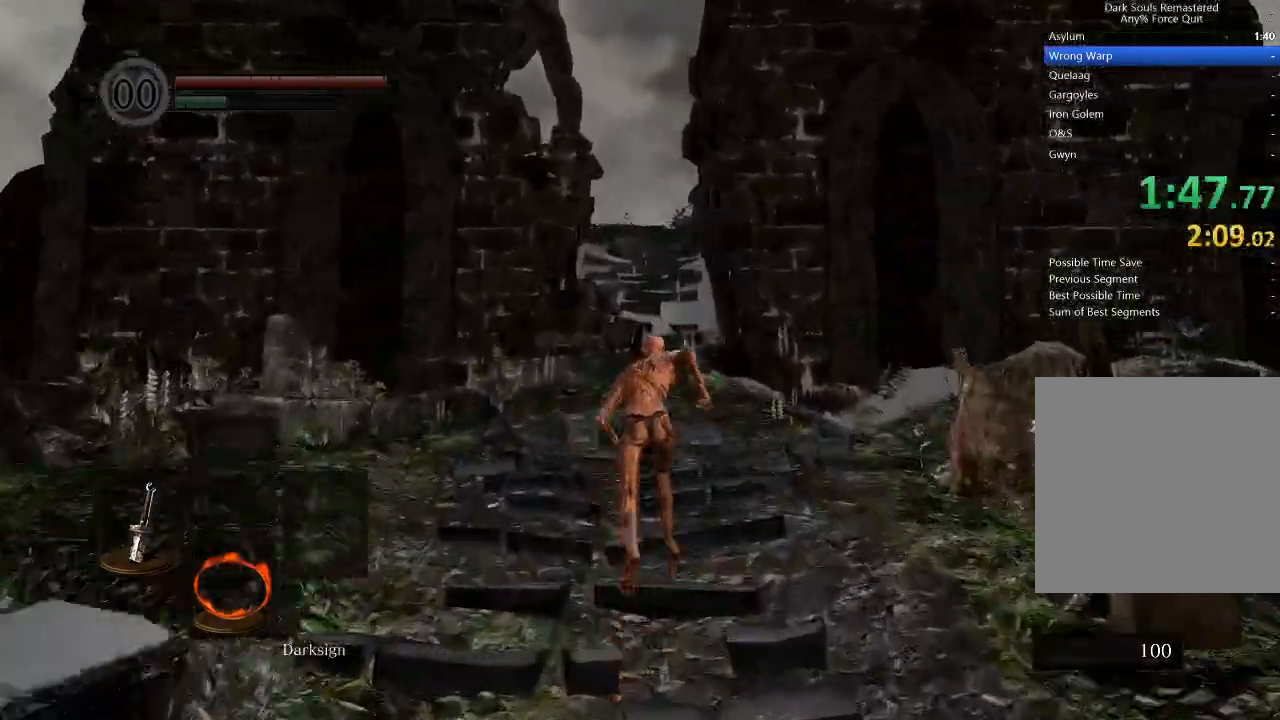
{"buttons": ["B"], "left_stick": "up", "right_stick": "center", "events": []}
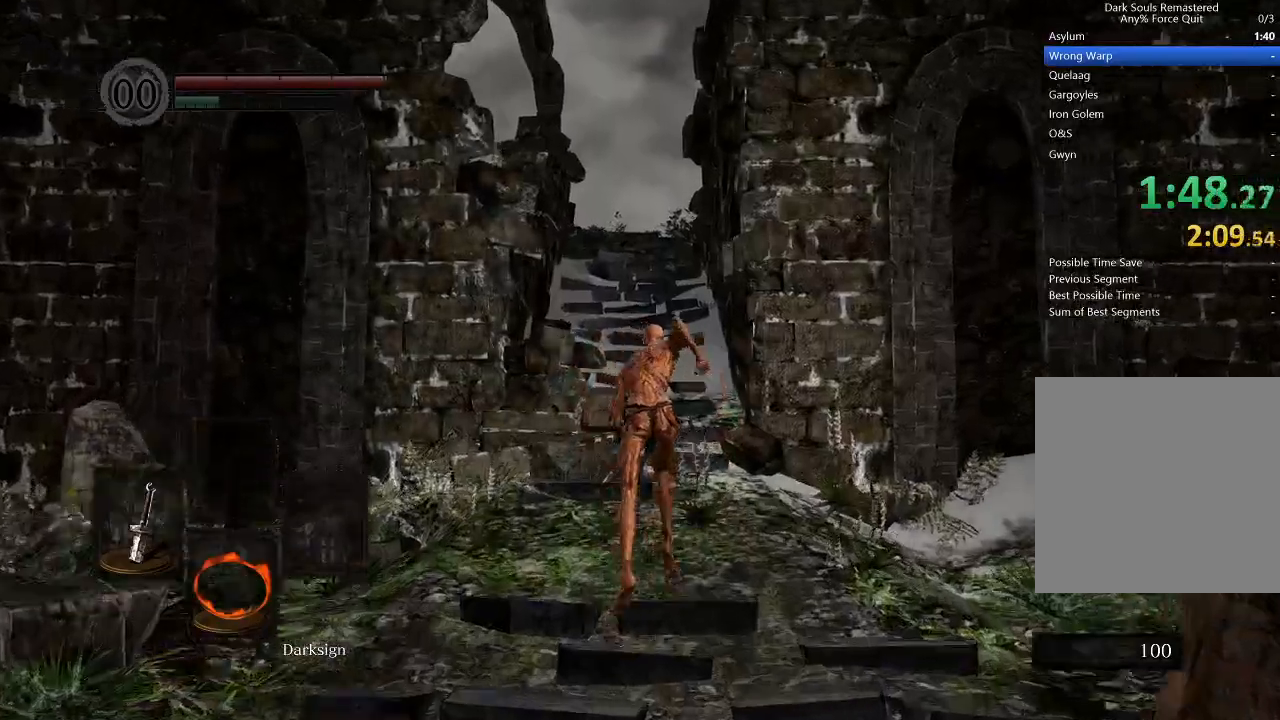
{"buttons": ["B"], "left_stick": "up", "right_stick": "center", "events": []}